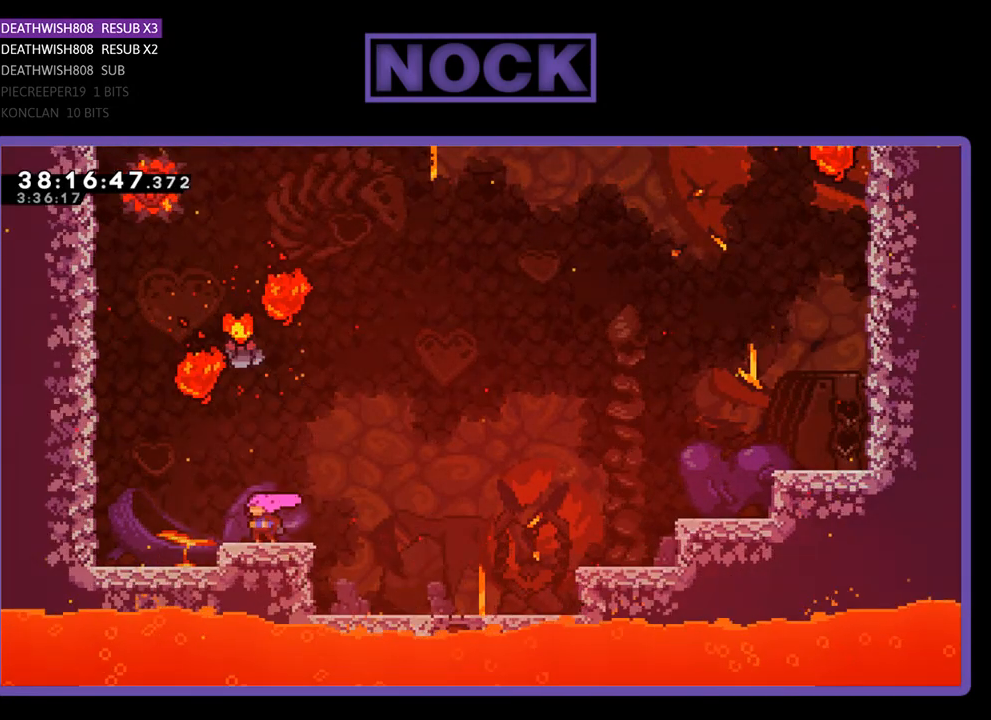
Gameplay with a controller (PlayStation layout); each line is a JSON object with the inputs held at the frame after it. "events" lists button and stick changes between this image and that frame as [ms after this image, input, new state], when the widget could be followed in between. Not read: left_stick right_stick.
{"buttons": ["CIRCLE", "R2", "DPAD_UP"], "events": [[100, "CROSS", "down"], [200, "DPAD_UP", "down"], [267, "CROSS", "up"], [400, "CIRCLE", "down"]]}
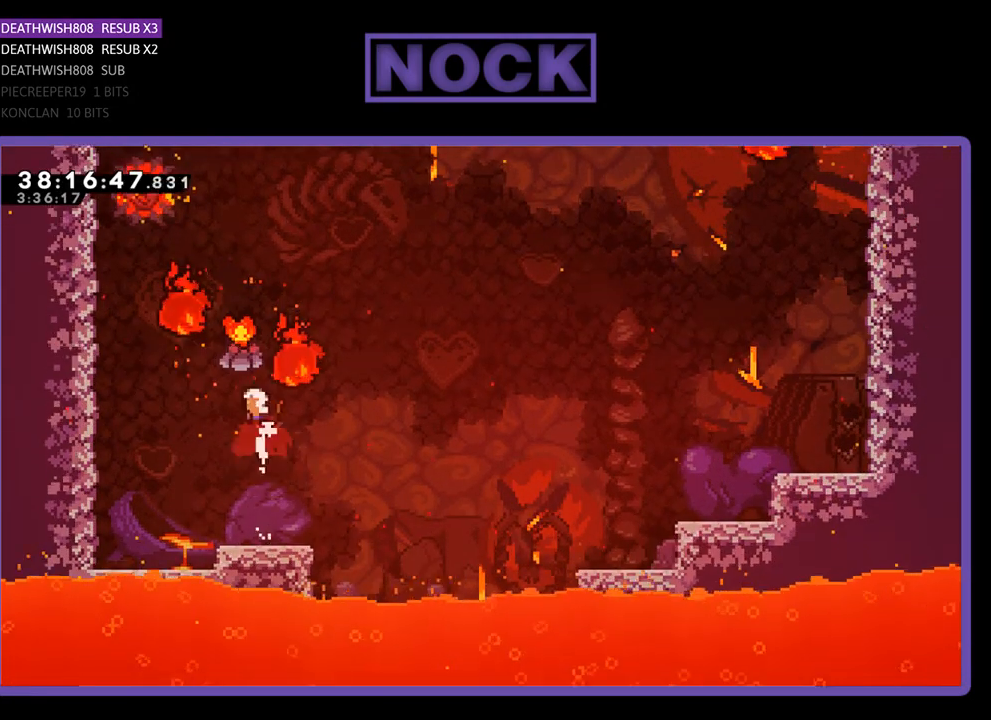
{"buttons": [], "events": [[300, "CIRCLE", "up"], [300, "DPAD_RIGHT", "down"], [300, "DPAD_UP", "up"], [400, "DPAD_RIGHT", "up"], [467, "R2", "up"]]}
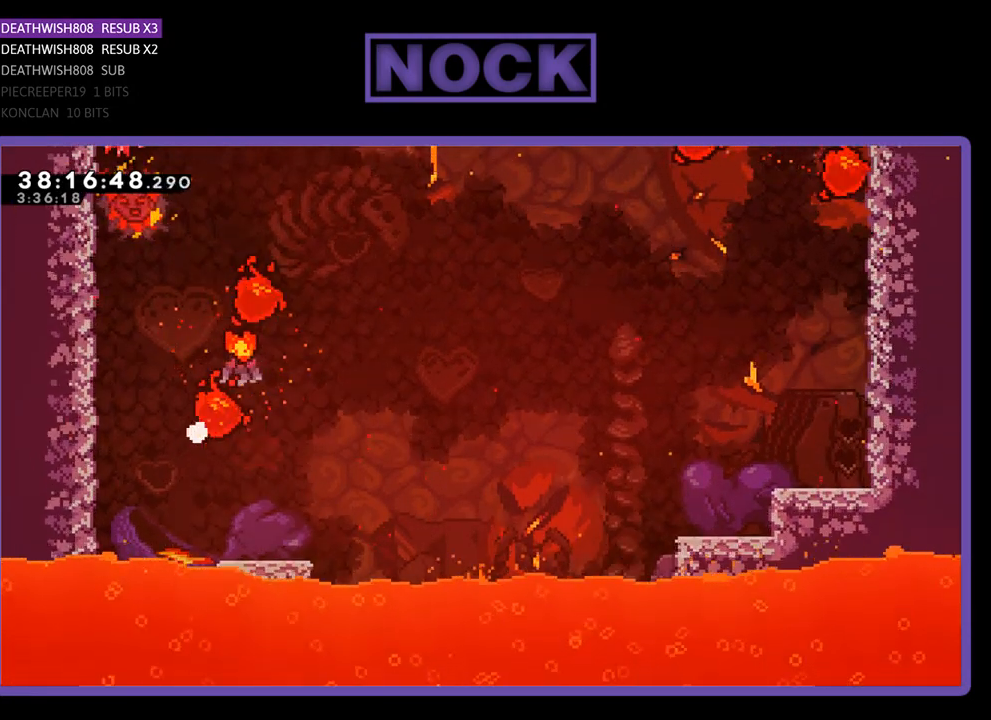
{"buttons": [], "events": []}
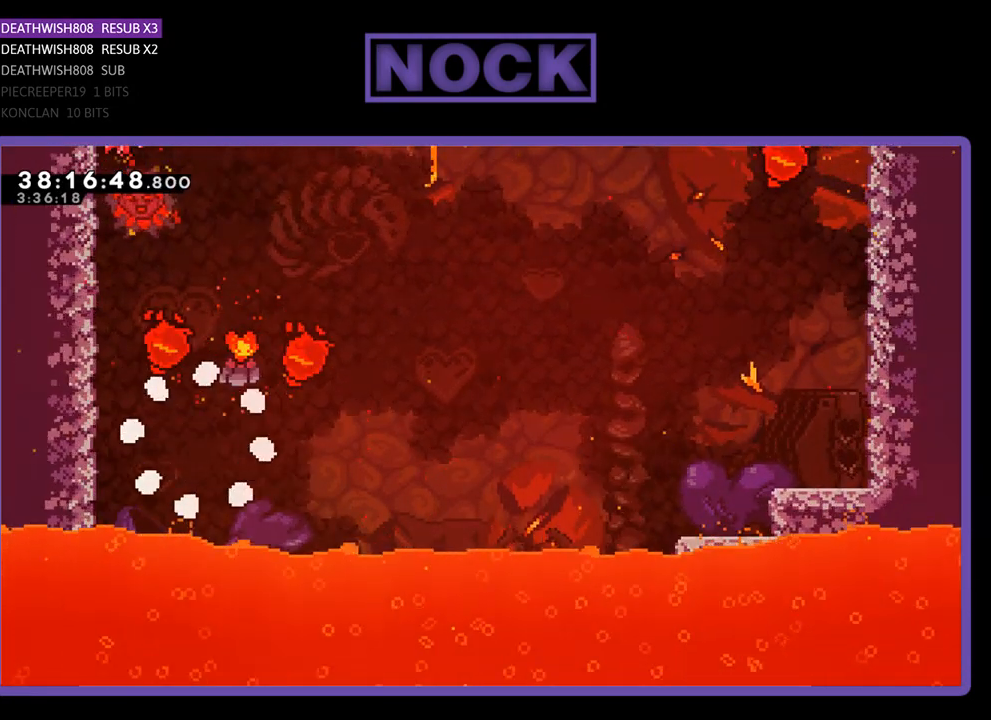
{"buttons": ["R2"], "events": [[233, "R2", "down"]]}
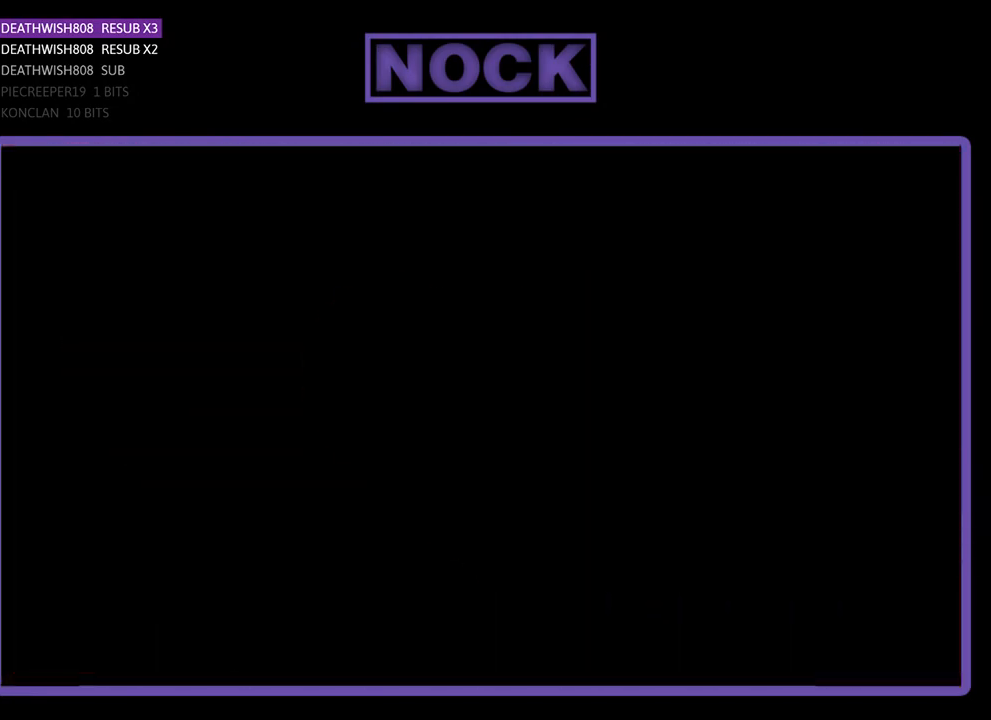
{"buttons": ["R2"], "events": []}
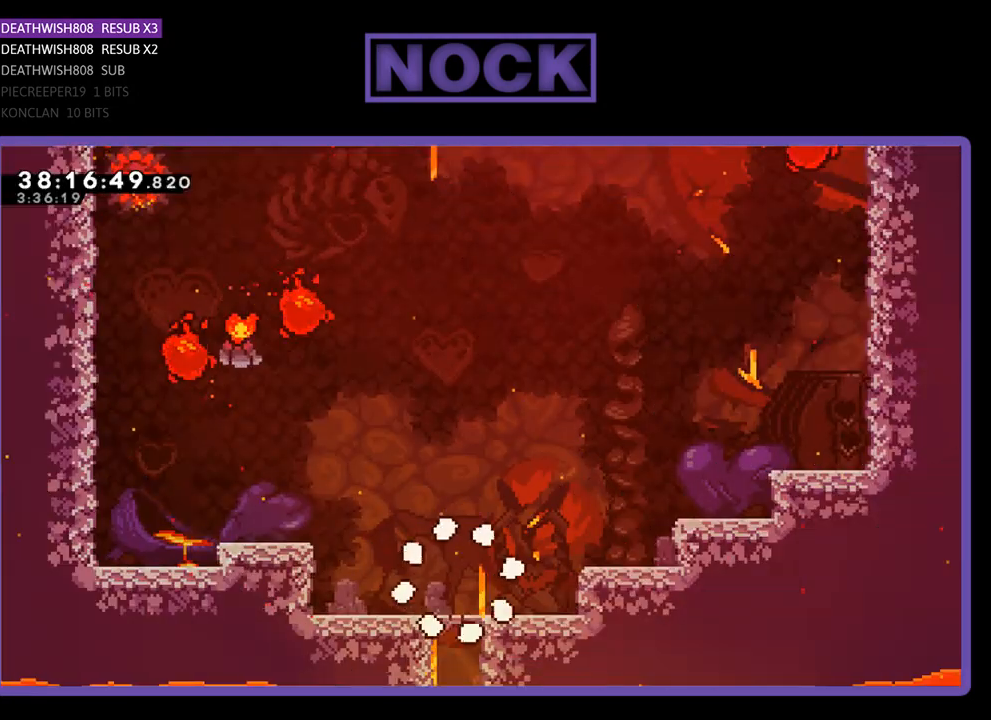
{"buttons": ["CROSS", "R2", "DPAD_LEFT"], "events": [[33, "DPAD_LEFT", "down"], [500, "CROSS", "down"]]}
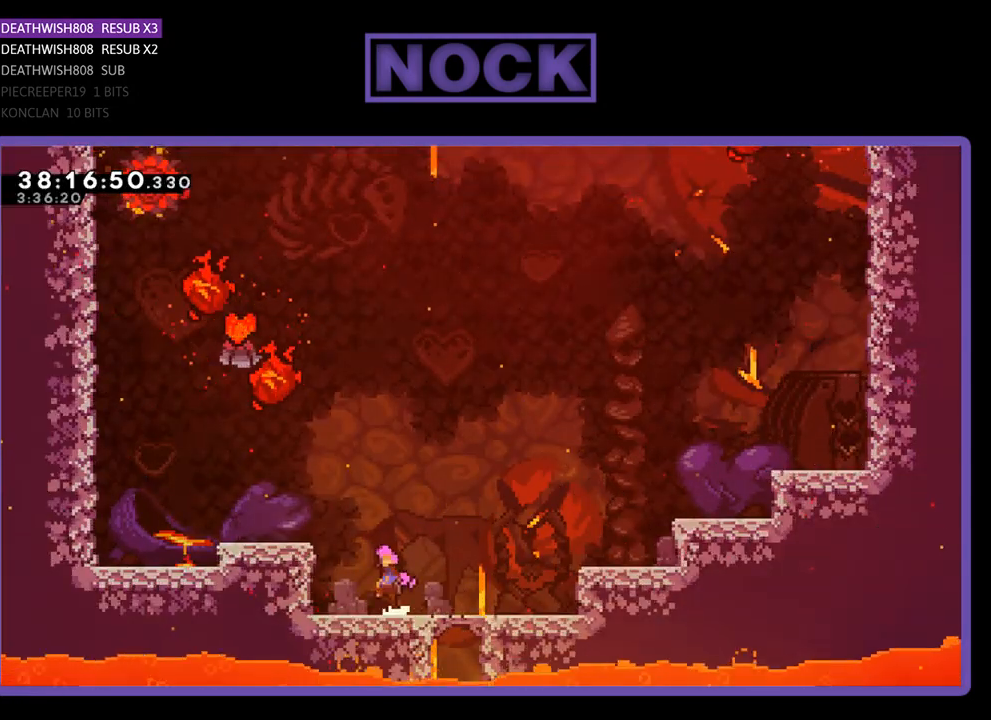
{"buttons": ["CROSS", "R2"], "events": [[400, "CROSS", "up"], [467, "DPAD_LEFT", "up"], [500, "CROSS", "down"]]}
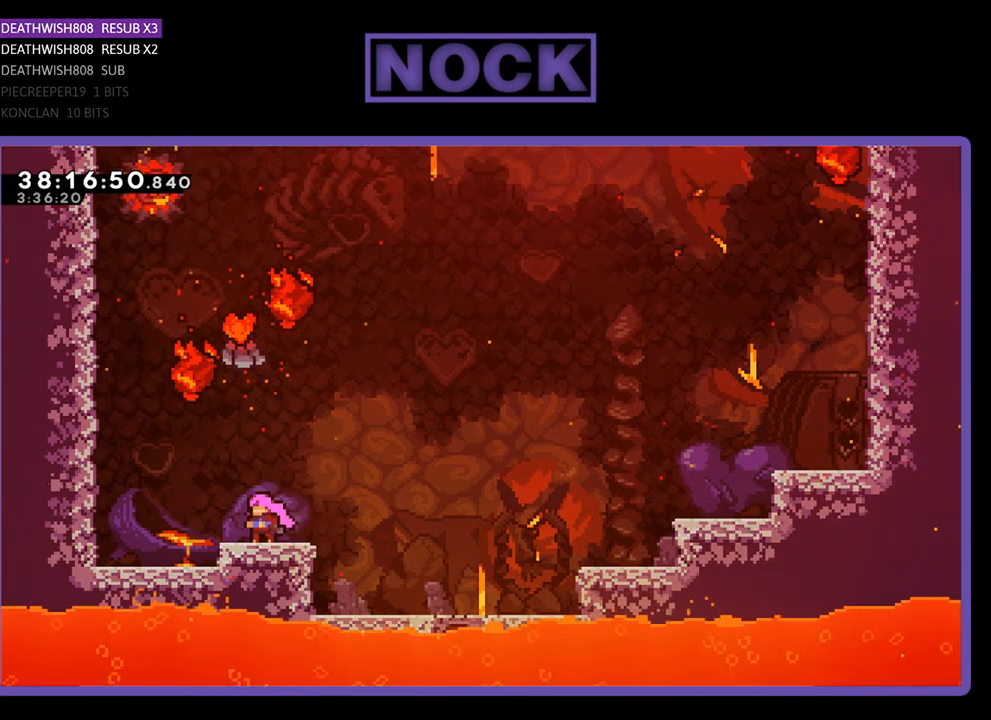
{"buttons": ["CIRCLE", "R2", "DPAD_UP"], "events": [[200, "DPAD_UP", "down"], [267, "CROSS", "up"], [367, "CIRCLE", "down"]]}
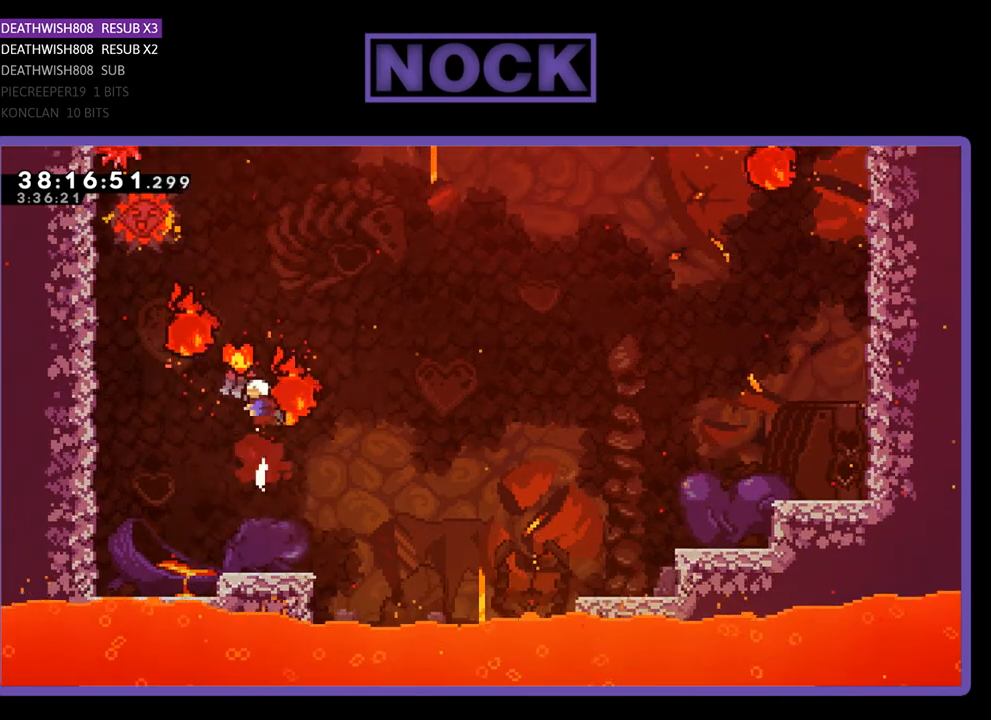
{"buttons": [], "events": [[233, "DPAD_UP", "up"], [300, "CIRCLE", "up"], [433, "R2", "up"]]}
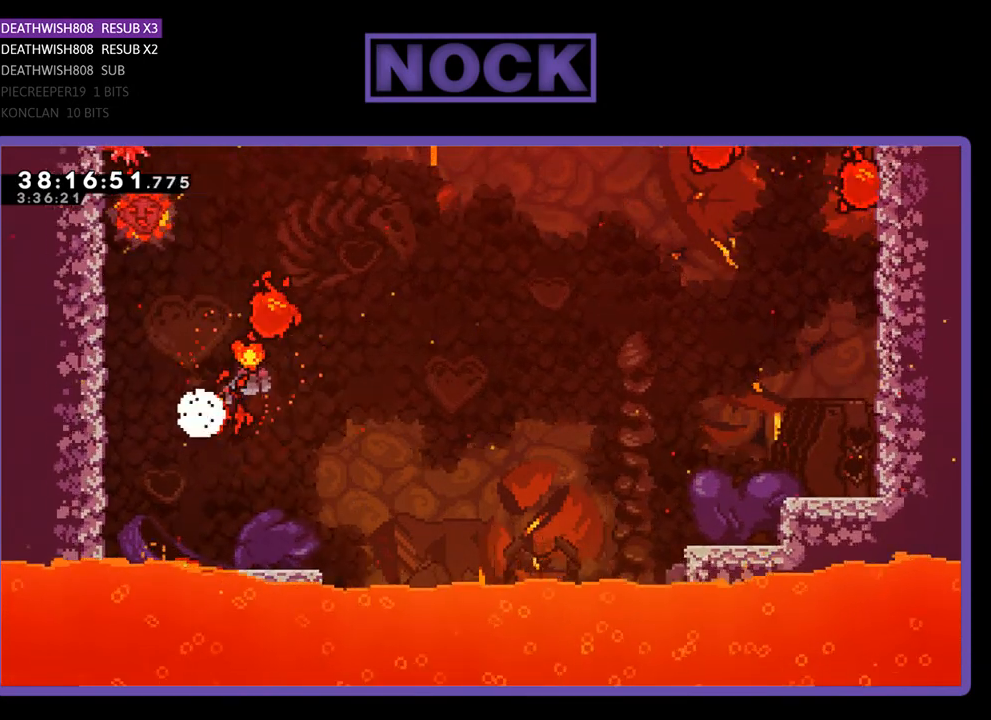
{"buttons": [], "events": []}
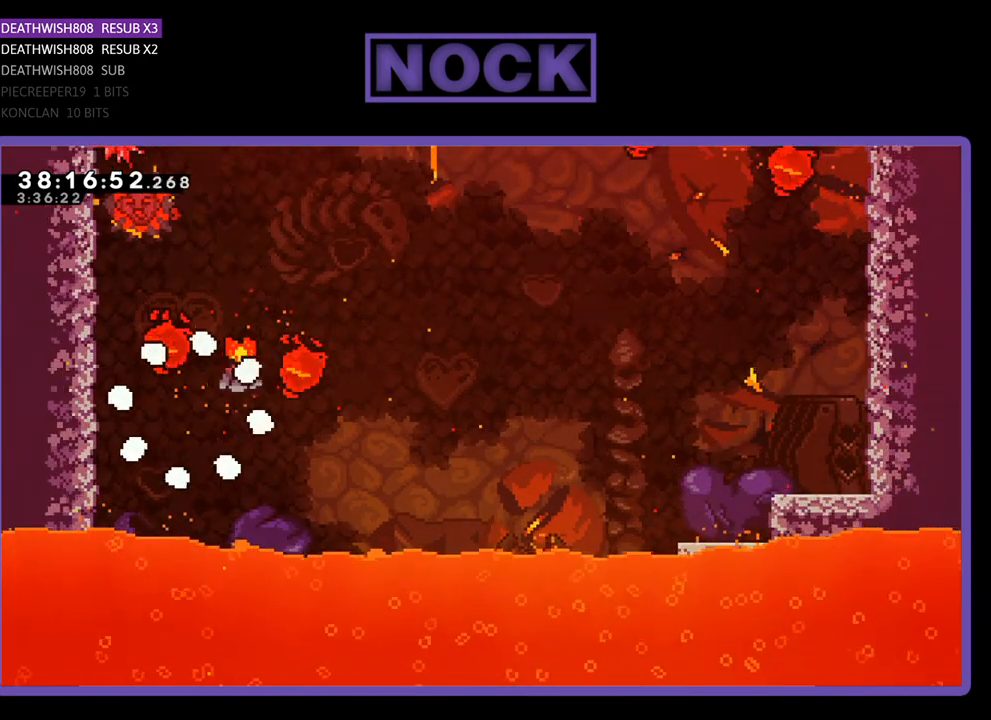
{"buttons": ["R2"], "events": [[367, "R2", "down"]]}
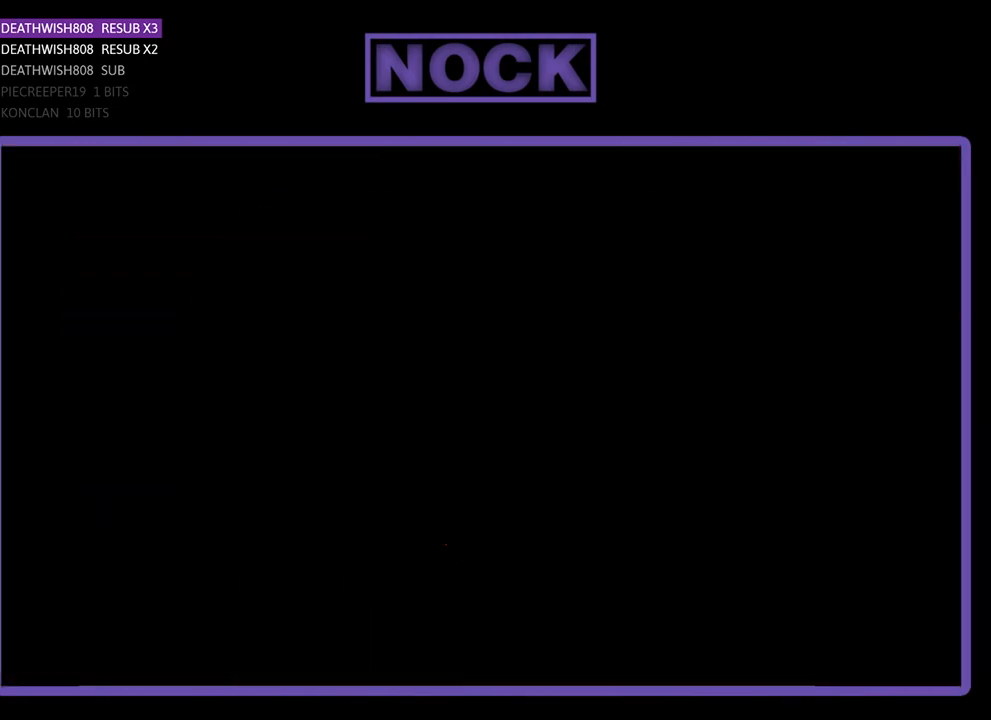
{"buttons": ["R2", "DPAD_LEFT"], "events": [[400, "DPAD_LEFT", "down"]]}
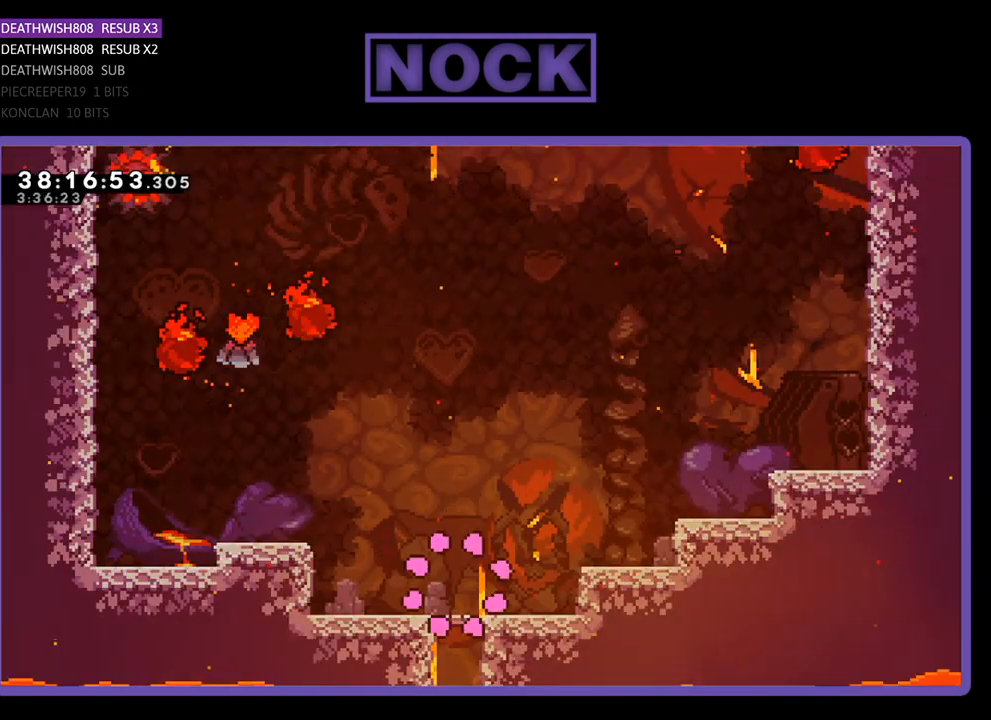
{"buttons": ["CROSS", "R2", "DPAD_LEFT"], "events": [[433, "CROSS", "down"]]}
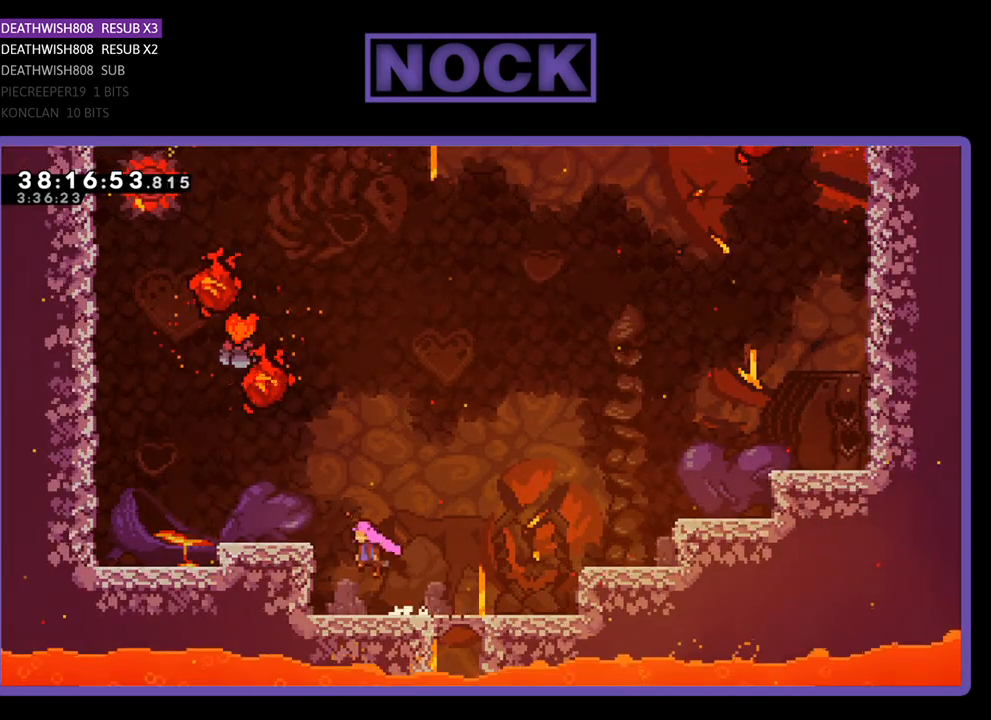
{"buttons": ["CROSS", "R2"], "events": [[367, "CROSS", "up"], [400, "DPAD_LEFT", "up"], [500, "CROSS", "down"]]}
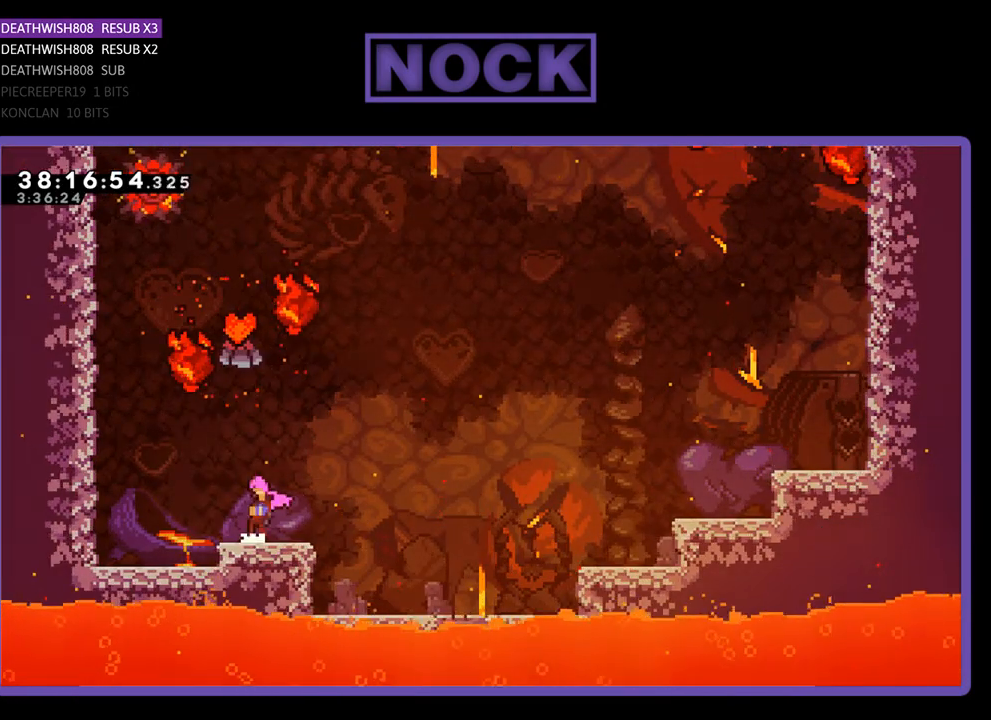
{"buttons": ["CIRCLE", "R2", "DPAD_UP"], "events": [[167, "DPAD_UP", "down"], [233, "CROSS", "up"], [367, "CIRCLE", "down"]]}
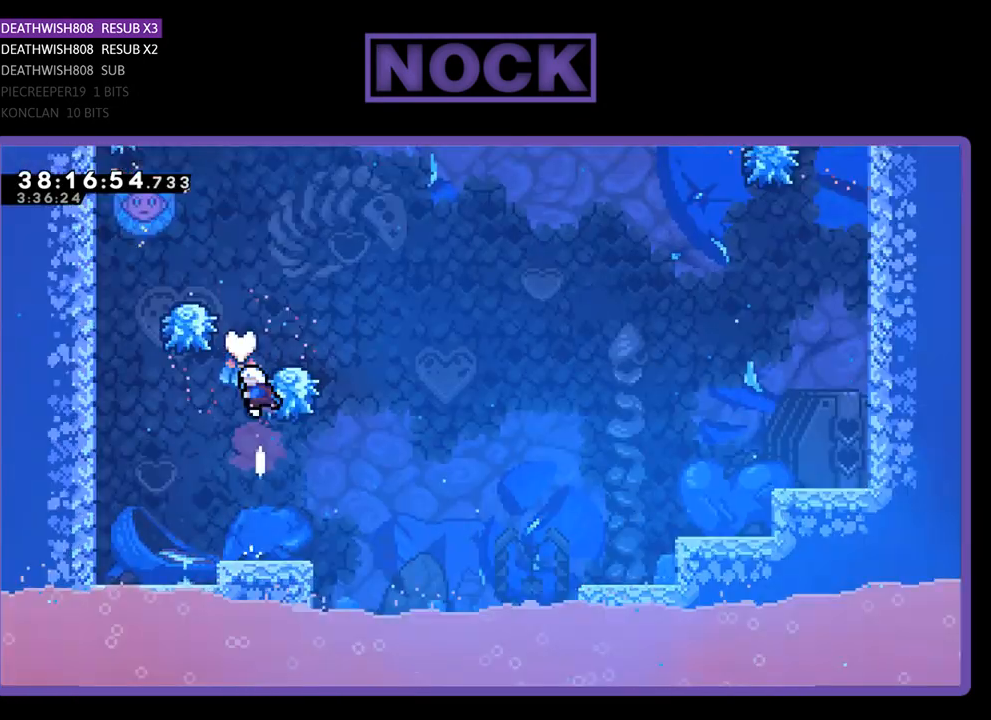
{"buttons": ["CROSS", "R2"], "events": [[200, "CIRCLE", "up"], [200, "DPAD_UP", "up"], [267, "R2", "up"], [400, "R2", "down"], [467, "CROSS", "down"], [467, "DPAD_LEFT", "down"], [500, "DPAD_LEFT", "up"]]}
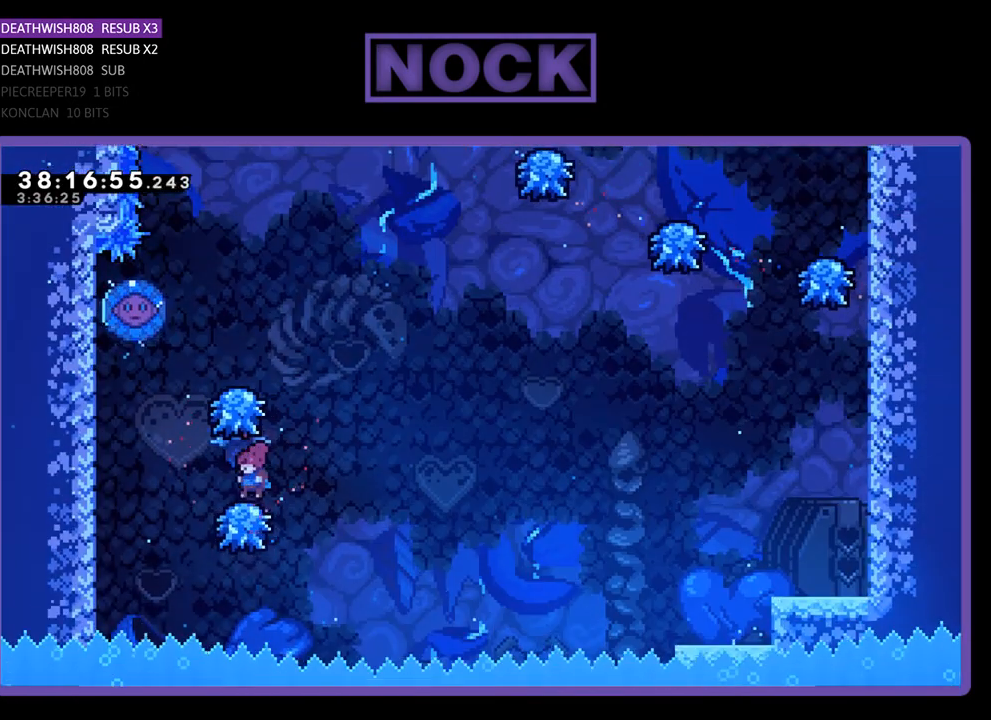
{"buttons": ["R2"], "events": [[333, "DPAD_LEFT", "down"], [433, "DPAD_LEFT", "up"], [467, "CROSS", "up"]]}
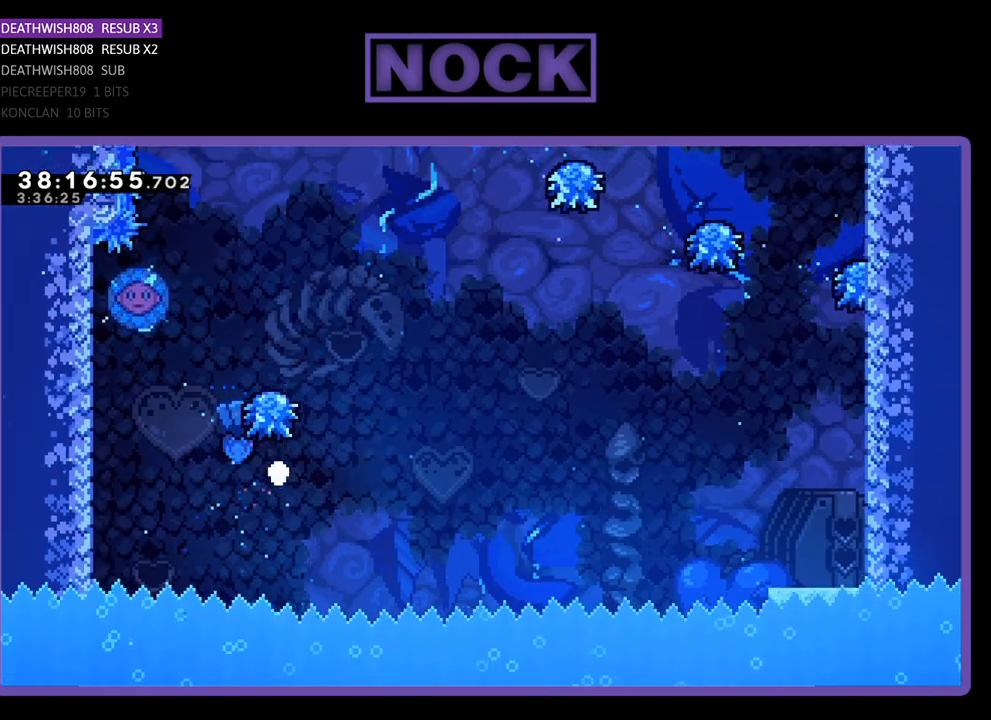
{"buttons": [], "events": [[167, "R2", "up"]]}
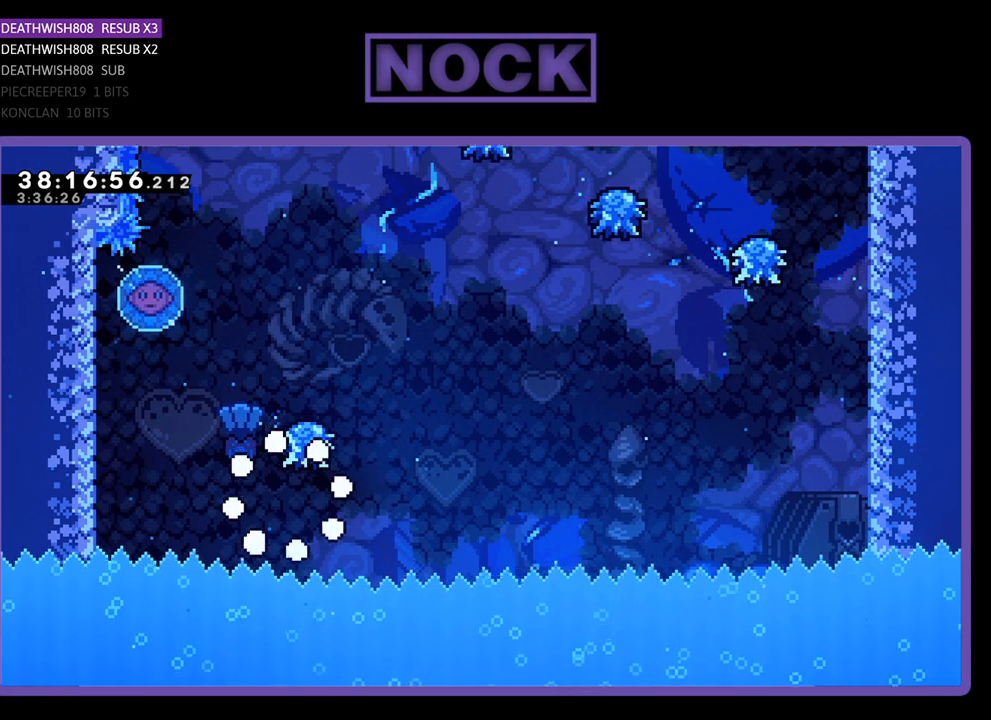
{"buttons": [], "events": []}
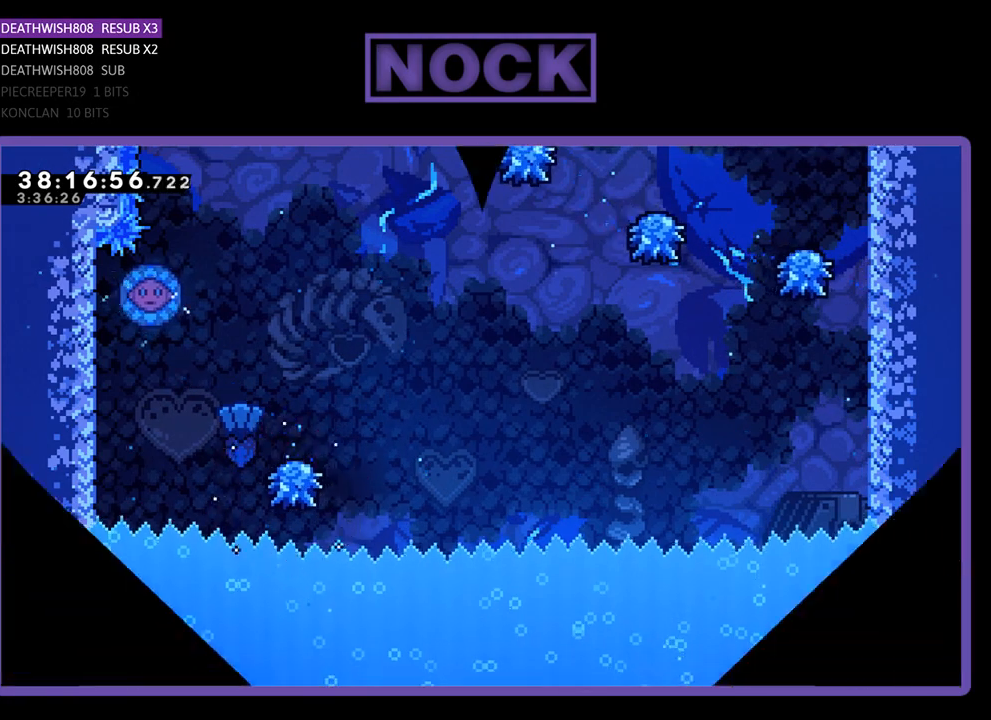
{"buttons": ["R2", "DPAD_LEFT"], "events": [[67, "R2", "down"], [400, "DPAD_LEFT", "down"]]}
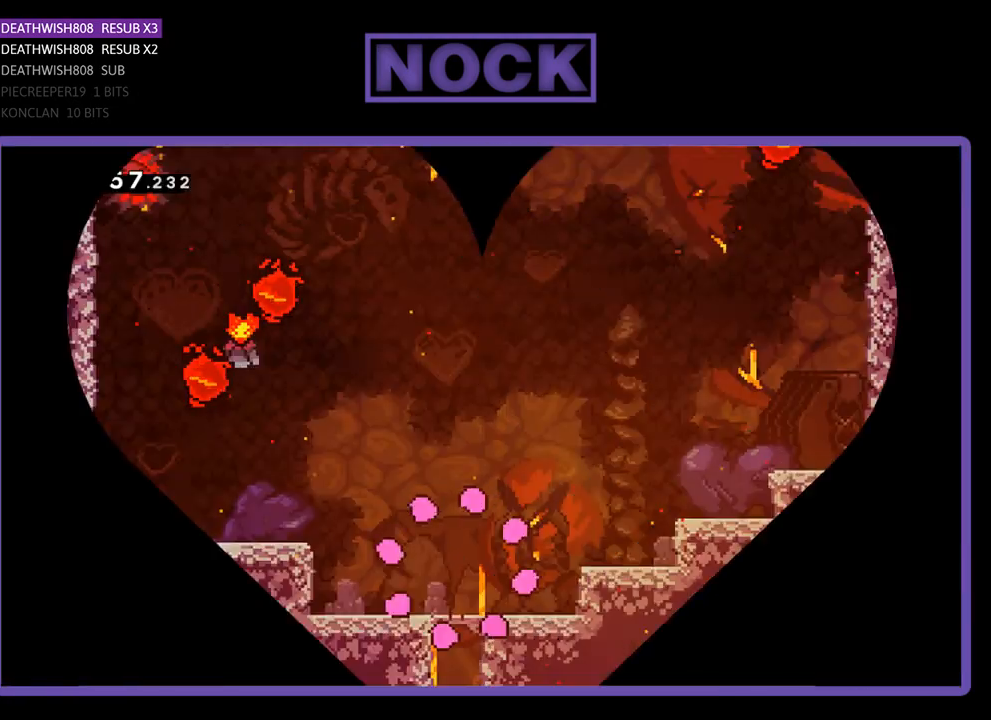
{"buttons": ["R2", "DPAD_LEFT"], "events": []}
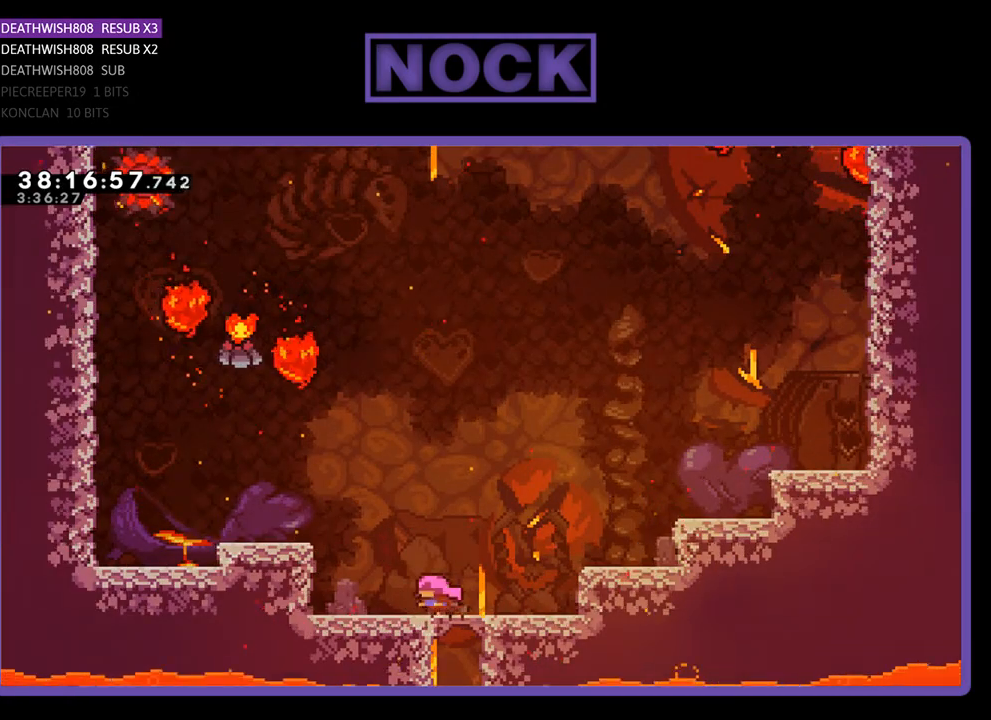
{"buttons": ["R2", "DPAD_LEFT"], "events": [[133, "CROSS", "down"], [500, "CROSS", "up"]]}
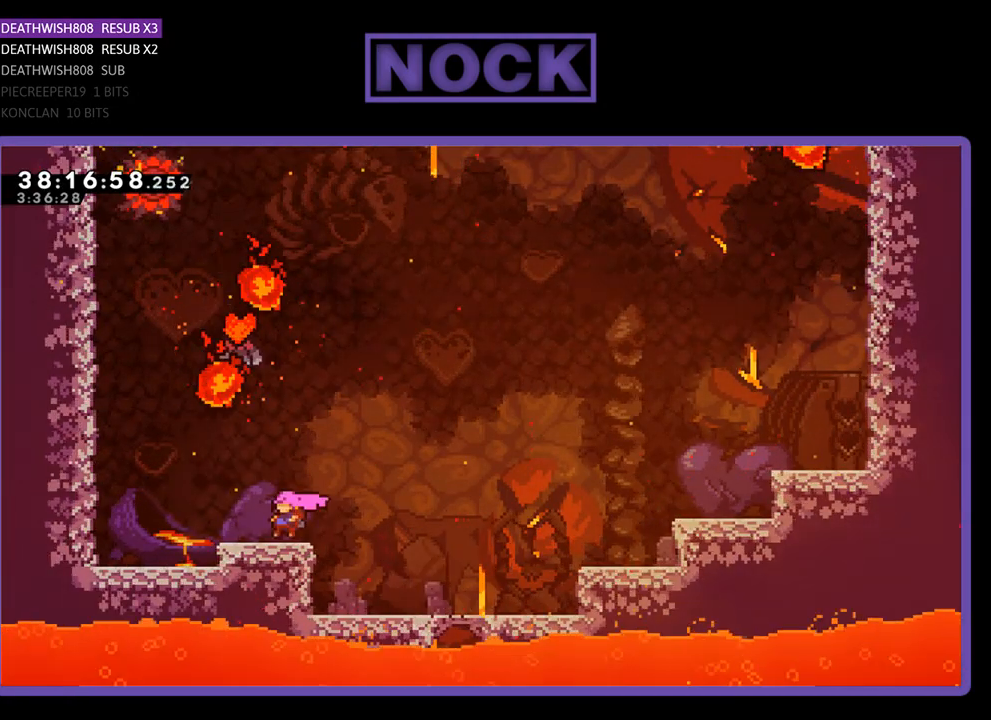
{"buttons": ["CIRCLE", "R2", "DPAD_UP"], "events": [[67, "CROSS", "down"], [133, "DPAD_LEFT", "up"], [200, "DPAD_UP", "down"], [267, "CROSS", "up"], [367, "CIRCLE", "down"]]}
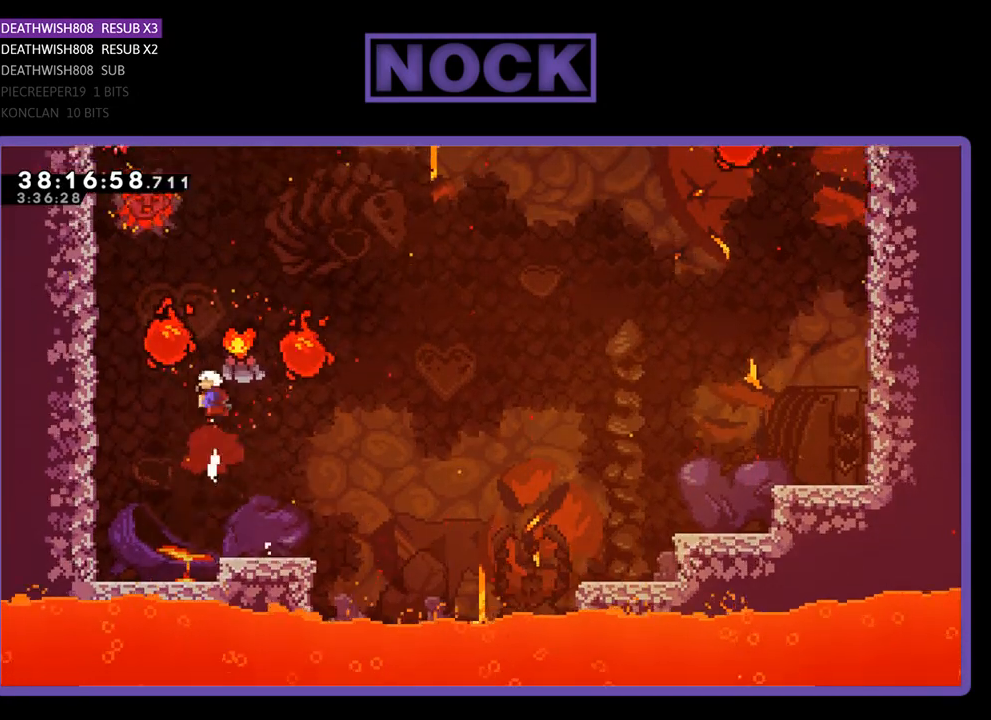
{"buttons": ["R2"], "events": [[33, "DPAD_RIGHT", "down"], [233, "CIRCLE", "up"], [333, "DPAD_UP", "up"], [433, "DPAD_RIGHT", "up"]]}
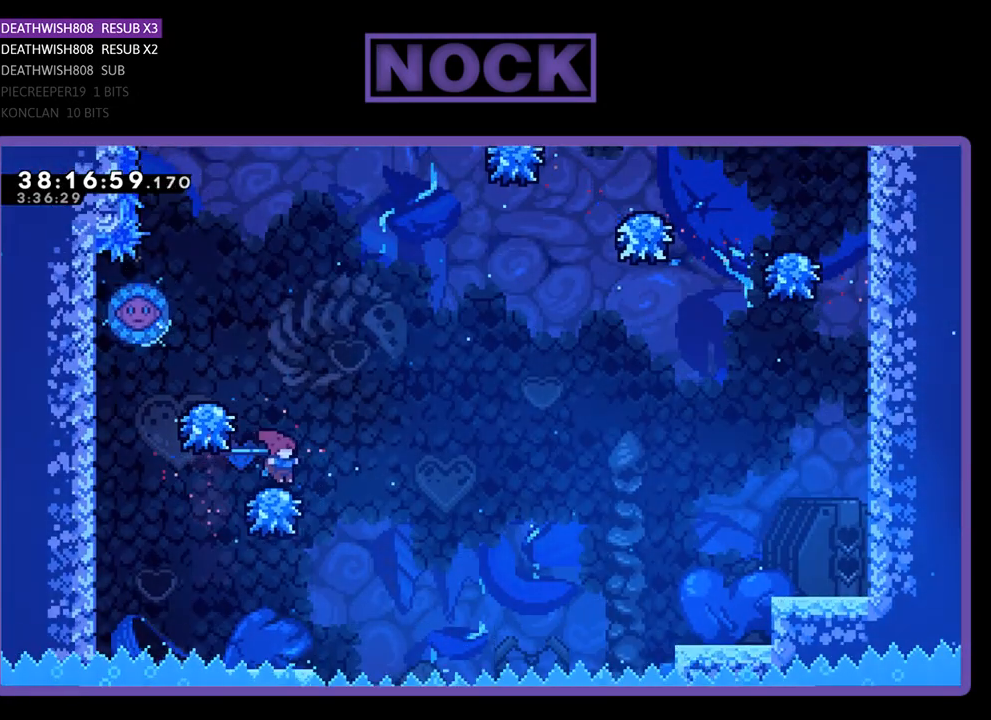
{"buttons": ["R2", "DPAD_UP", "DPAD_LEFT"], "events": [[33, "CROSS", "down"], [300, "DPAD_LEFT", "down"], [433, "CROSS", "up"], [433, "DPAD_UP", "down"]]}
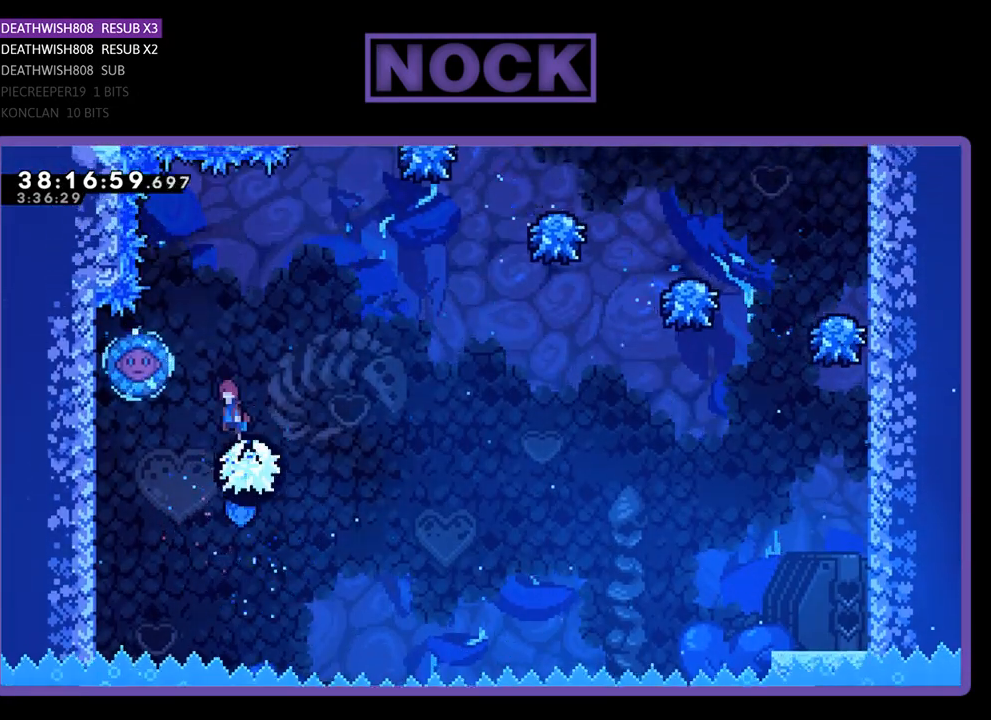
{"buttons": ["R2", "DPAD_UP"], "events": [[33, "CROSS", "down"], [400, "CROSS", "up"], [433, "DPAD_LEFT", "up"]]}
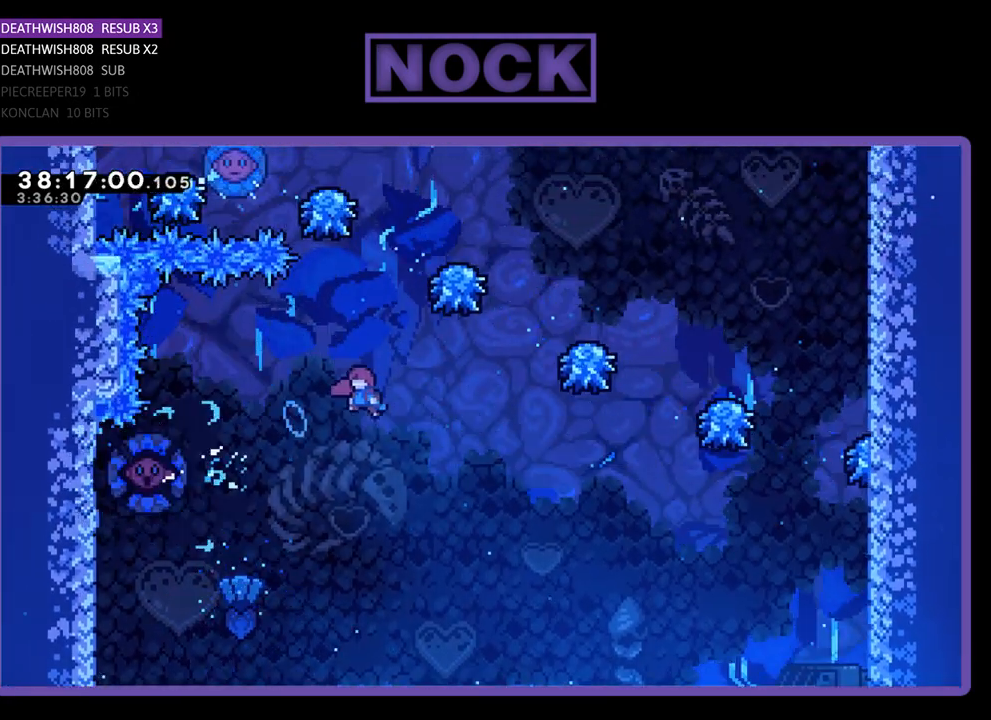
{"buttons": ["CIRCLE", "R2", "DPAD_UP"], "events": [[133, "CIRCLE", "down"]]}
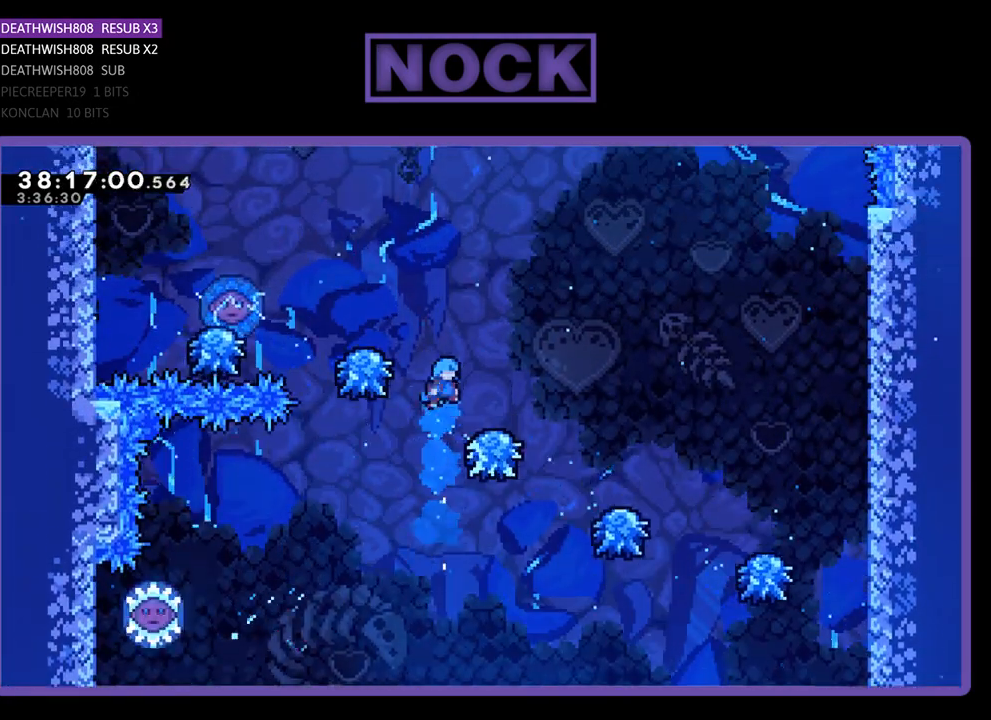
{"buttons": ["CROSS", "R2", "DPAD_LEFT"], "events": [[33, "DPAD_RIGHT", "down"], [233, "CIRCLE", "up"], [300, "DPAD_RIGHT", "up"], [333, "CROSS", "down"], [333, "DPAD_LEFT", "down"], [333, "DPAD_UP", "up"]]}
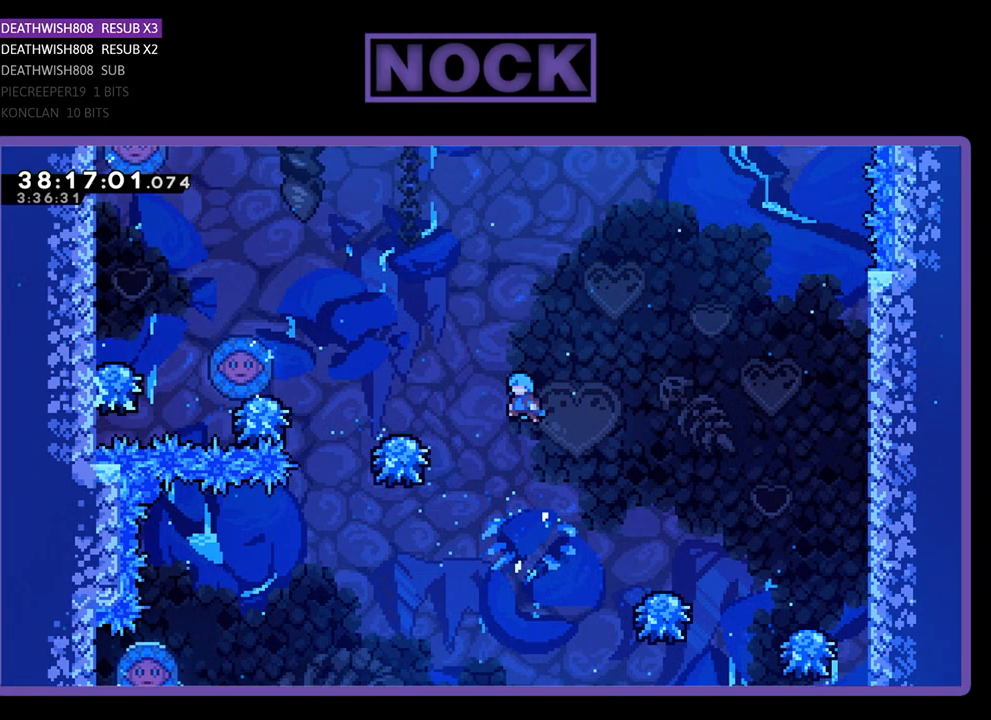
{"buttons": ["CROSS", "R2", "DPAD_LEFT"], "events": [[333, "CROSS", "up"], [400, "CROSS", "down"]]}
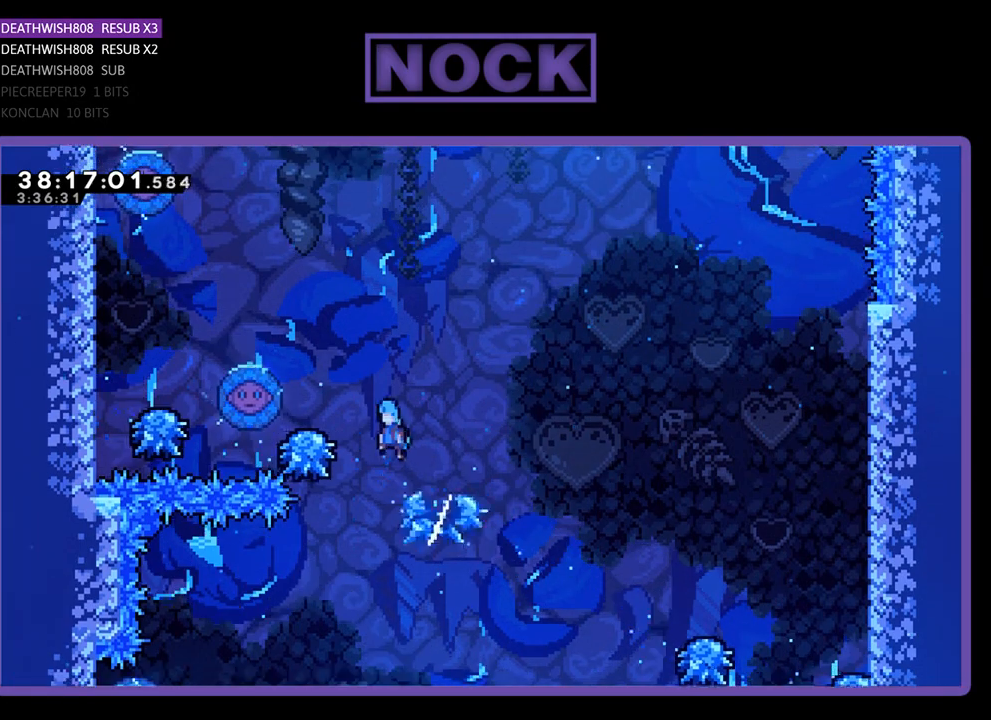
{"buttons": ["CROSS", "R2"], "events": [[167, "DPAD_LEFT", "up"], [200, "CROSS", "up"], [333, "DPAD_LEFT", "down"], [400, "CROSS", "down"], [400, "DPAD_LEFT", "up"]]}